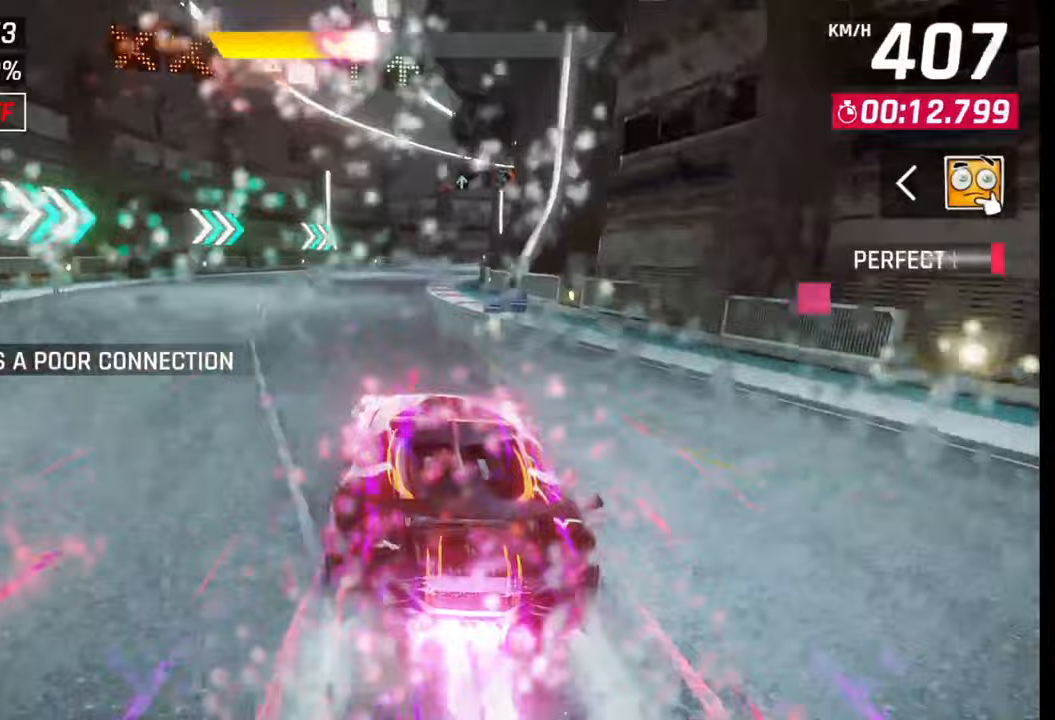
Gameplay with a controller (PlayStation layout); each line is a JSON object with the inputs held at the frame after it. "events" lists button and stick changes between this image and that frame as [ms after this image, input, new state], when the widget could be followed in between.
{"buttons": [], "left_stick": "right", "right_stick": "center", "events": [[17, "SQUARE", "up"], [350, "R1", "down"], [383, "L1", "down"], [433, "R1", "up"], [450, "L1", "up"]]}
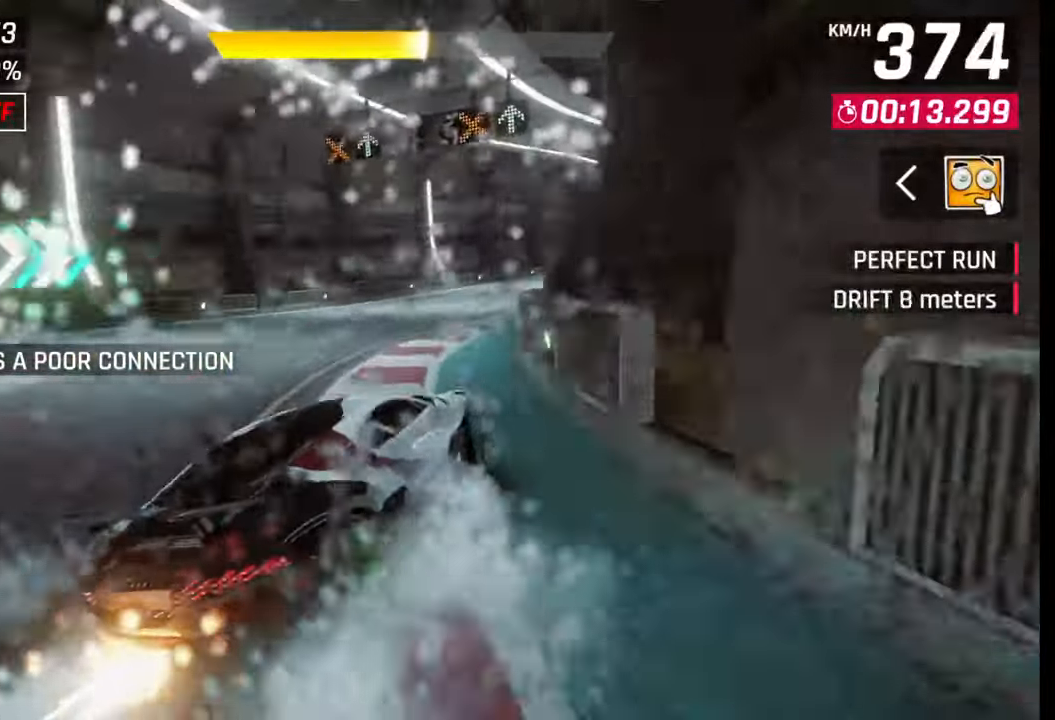
{"buttons": [], "left_stick": "right", "right_stick": "center", "events": []}
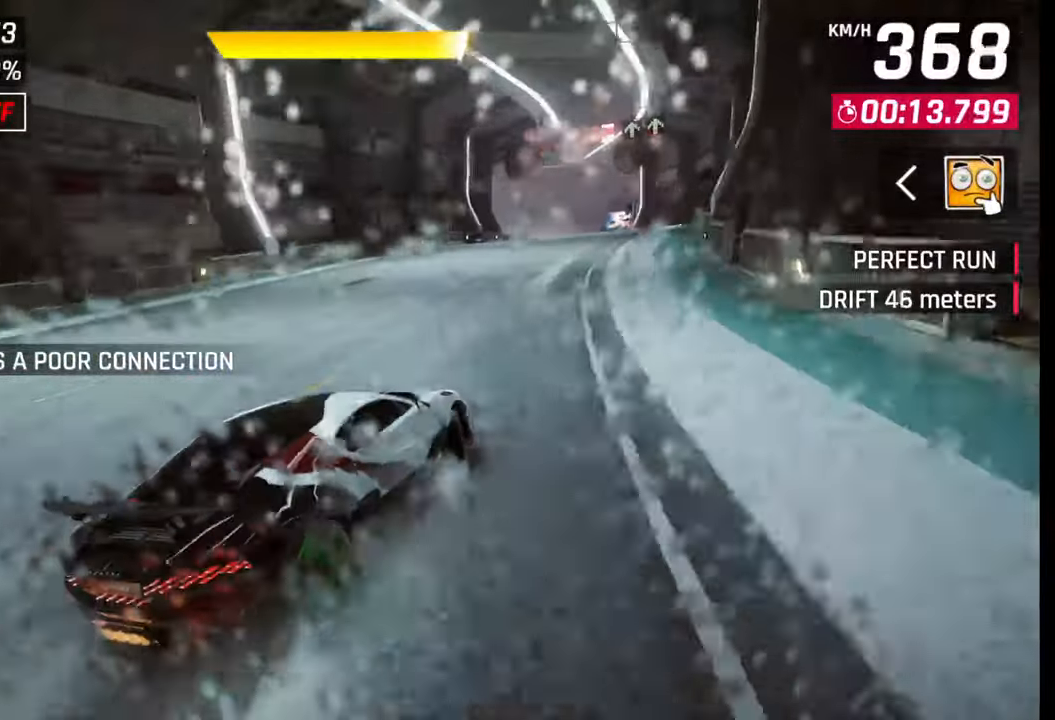
{"buttons": ["CROSS", "R1"], "left_stick": "center", "right_stick": "center", "events": [[217, "left_stick", "center"], [433, "CROSS", "down"], [433, "R1", "down"]]}
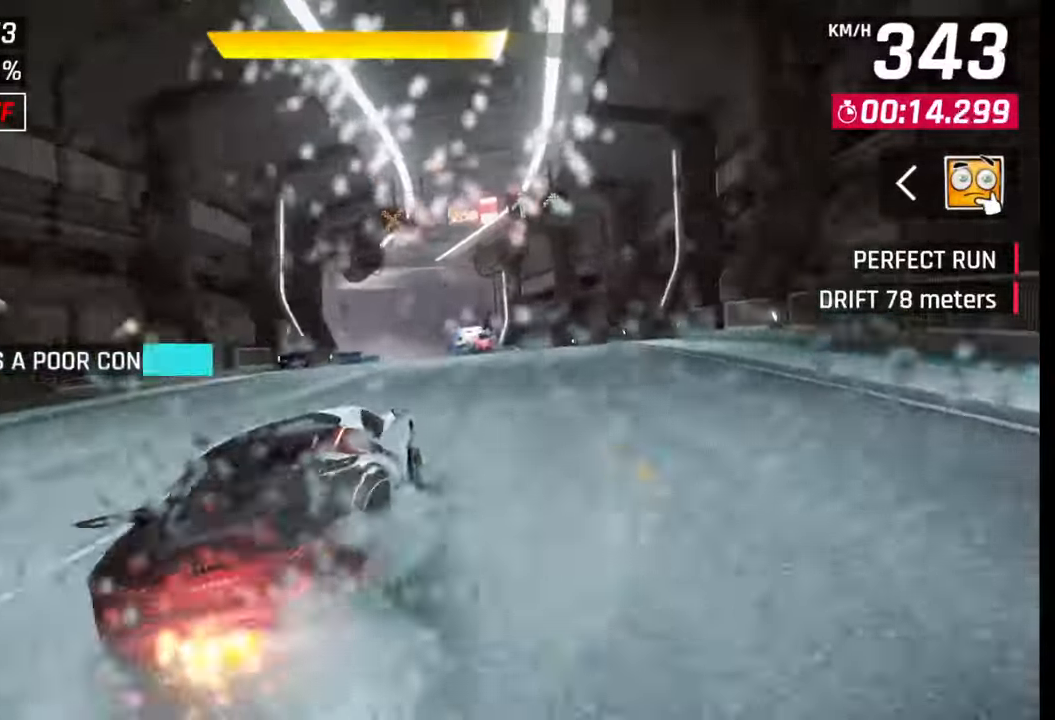
{"buttons": [], "left_stick": "center", "right_stick": "center", "events": [[33, "CROSS", "up"], [33, "R1", "up"], [83, "left_stick", "right"], [433, "left_stick", "center"]]}
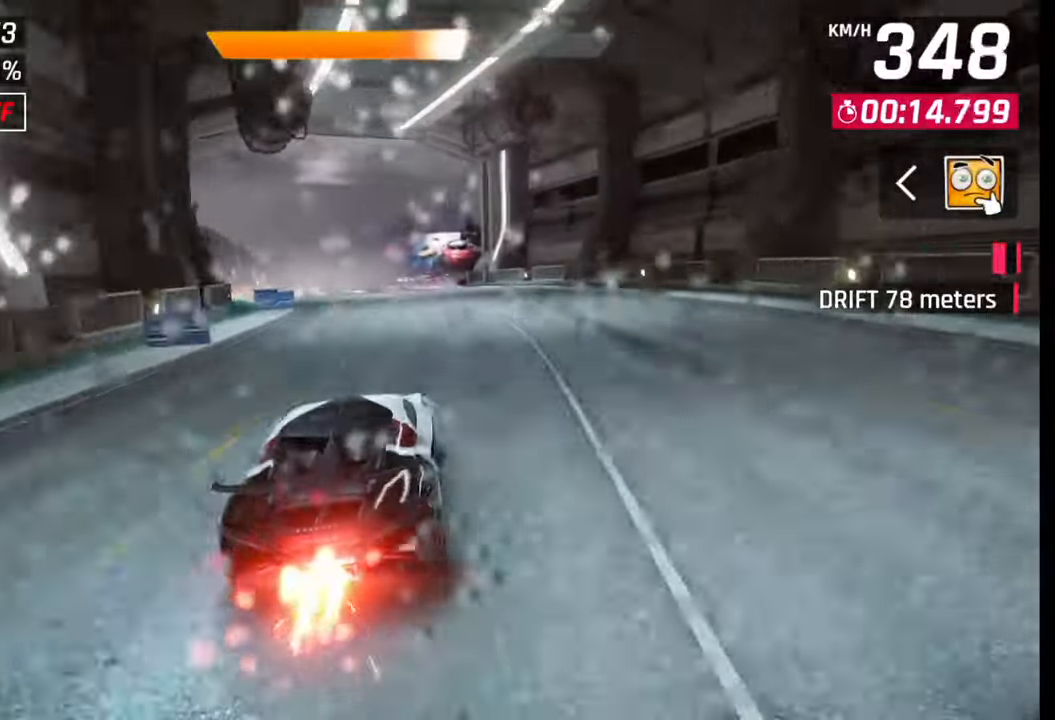
{"buttons": [], "left_stick": "right", "right_stick": "center", "events": [[350, "left_stick", "right"]]}
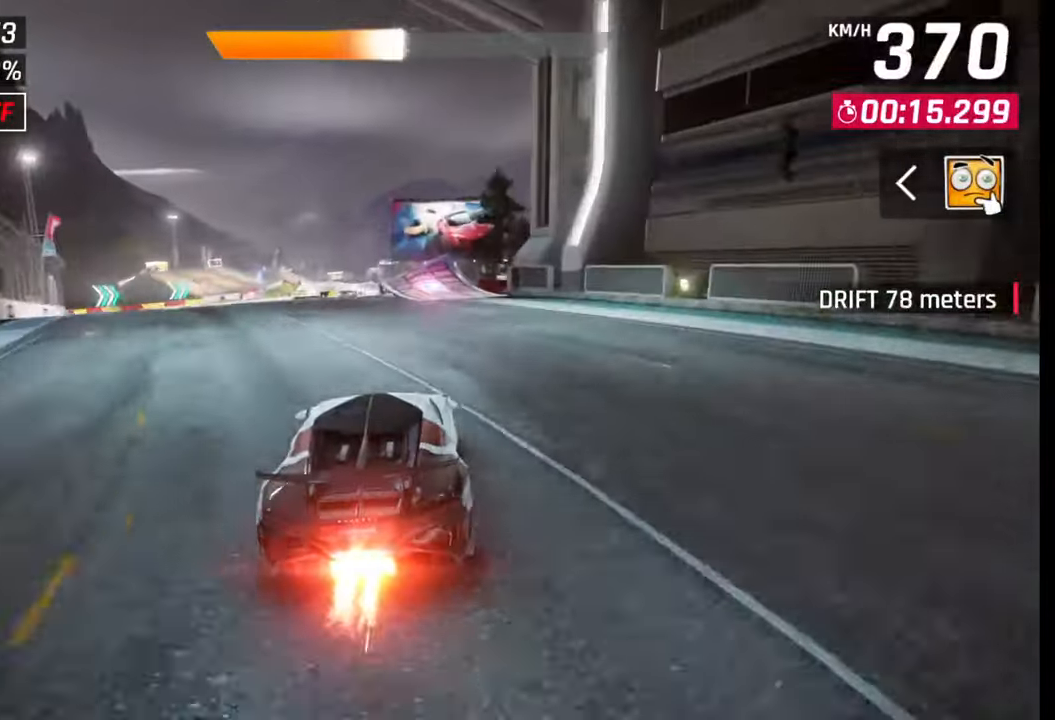
{"buttons": [], "left_stick": "center", "right_stick": "center", "events": [[83, "left_stick", "center"]]}
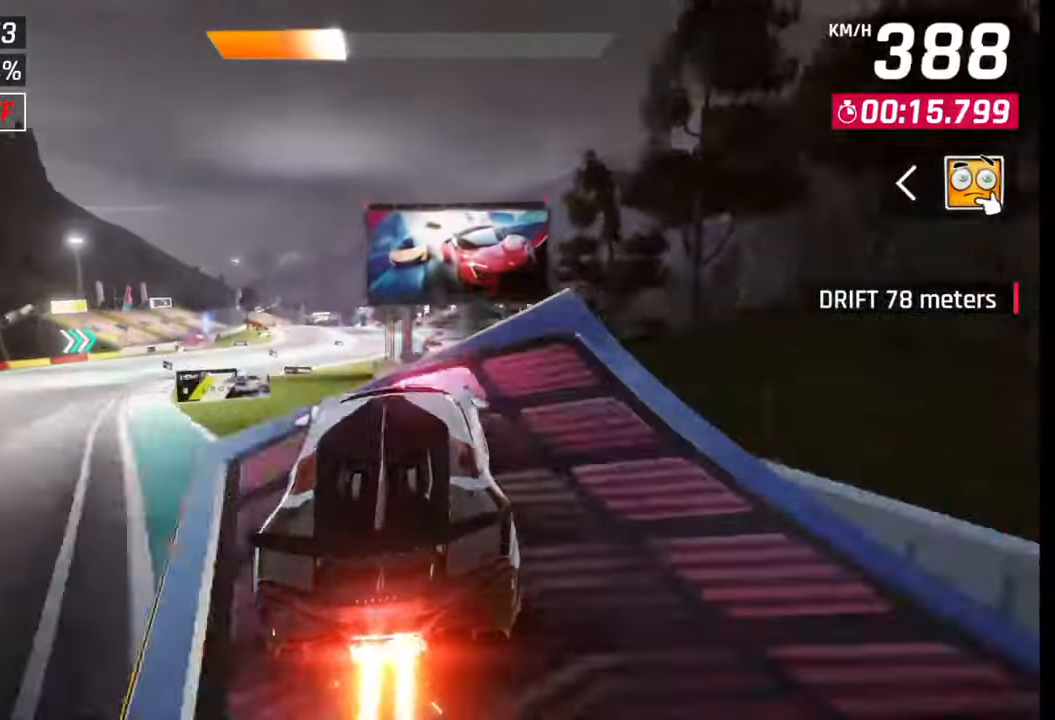
{"buttons": ["R1"], "left_stick": "center", "right_stick": "center", "events": [[417, "CROSS", "down"], [433, "R1", "down"], [500, "CROSS", "up"]]}
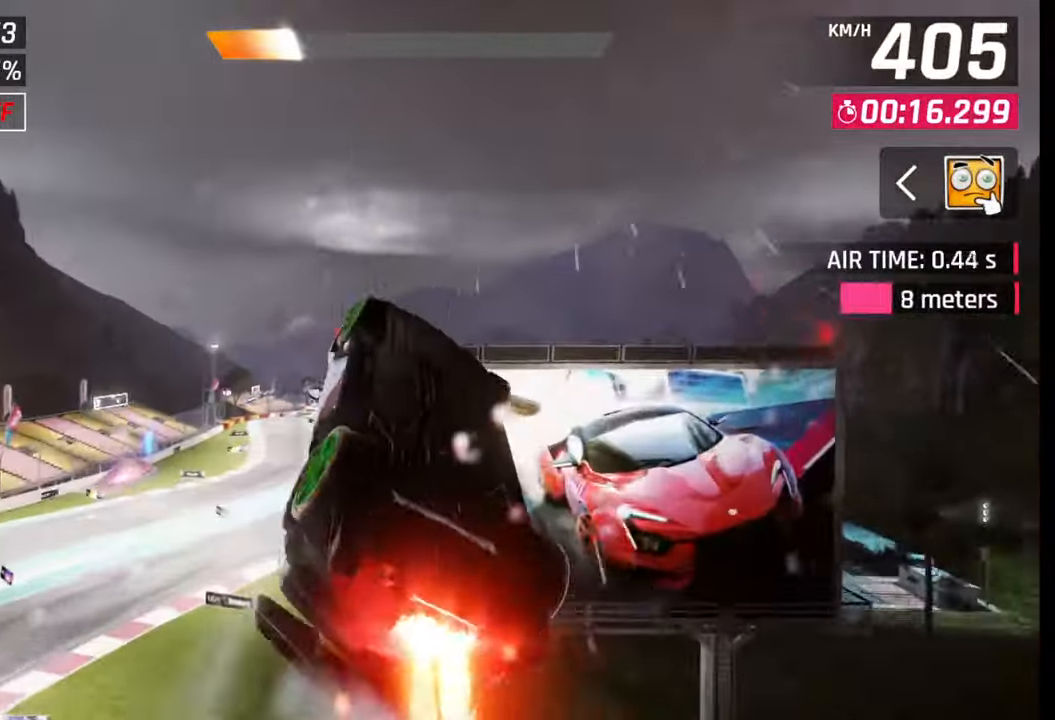
{"buttons": [], "left_stick": "center", "right_stick": "center", "events": [[17, "R1", "up"], [83, "CROSS", "down"], [83, "R1", "down"], [167, "CROSS", "up"], [167, "R1", "up"], [250, "CROSS", "down"], [250, "R1", "down"], [317, "CROSS", "up"], [317, "R1", "up"], [400, "CROSS", "down"], [400, "R1", "down"], [467, "CROSS", "up"], [467, "R1", "up"]]}
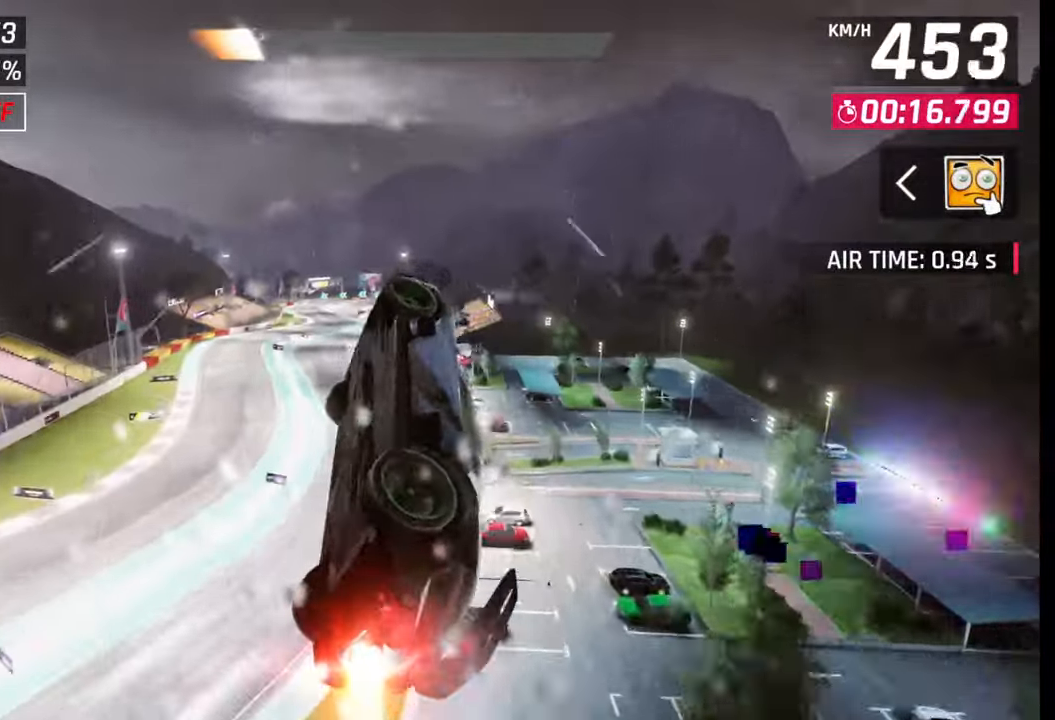
{"buttons": [], "left_stick": "left", "right_stick": "center", "events": [[50, "CROSS", "down"], [50, "left_stick", "left"], [83, "R1", "down"], [133, "R1", "up"], [150, "CROSS", "up"], [317, "SQUARE", "down"], [400, "SQUARE", "up"]]}
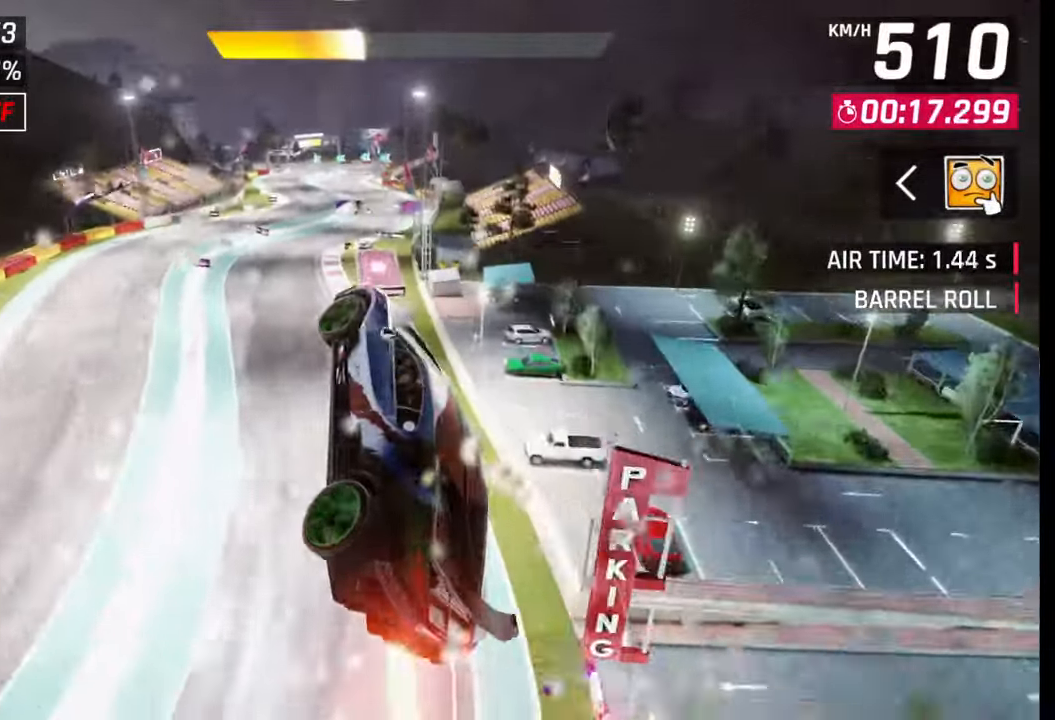
{"buttons": [], "left_stick": "center", "right_stick": "center", "events": [[317, "left_stick", "center"]]}
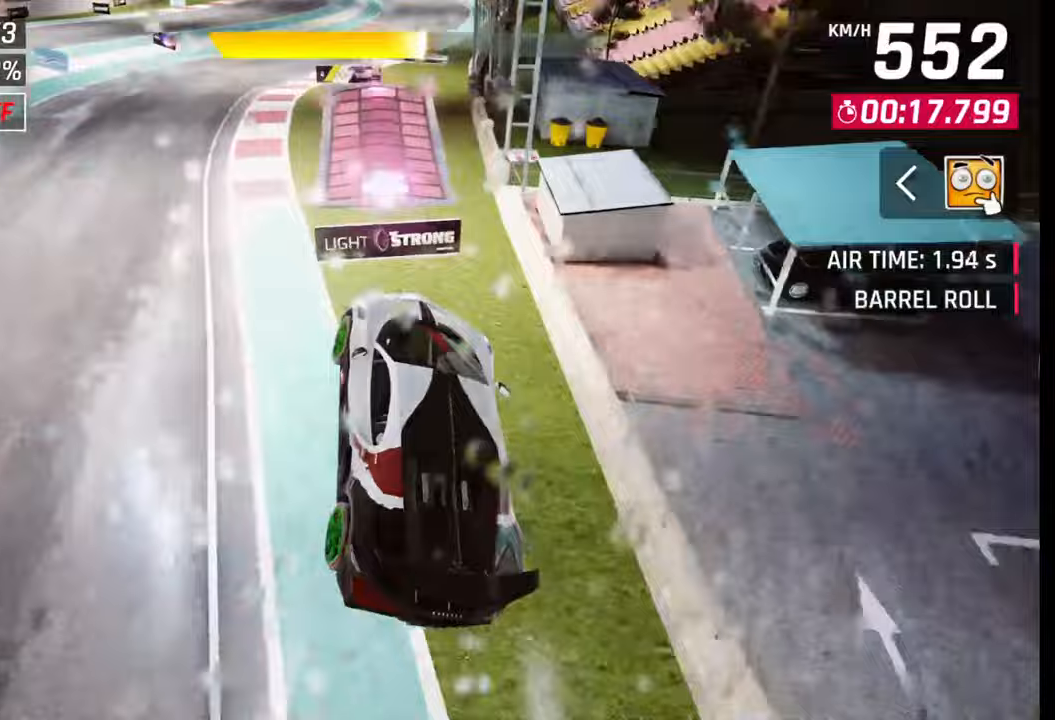
{"buttons": ["CROSS", "R1"], "left_stick": "left", "right_stick": "center", "events": [[133, "CROSS", "down"], [150, "R1", "down"], [217, "CROSS", "up"], [233, "R1", "up"], [317, "CROSS", "down"], [317, "R1", "down"], [383, "CROSS", "up"], [383, "R1", "up"], [467, "CROSS", "down"], [467, "R1", "down"], [500, "left_stick", "left"]]}
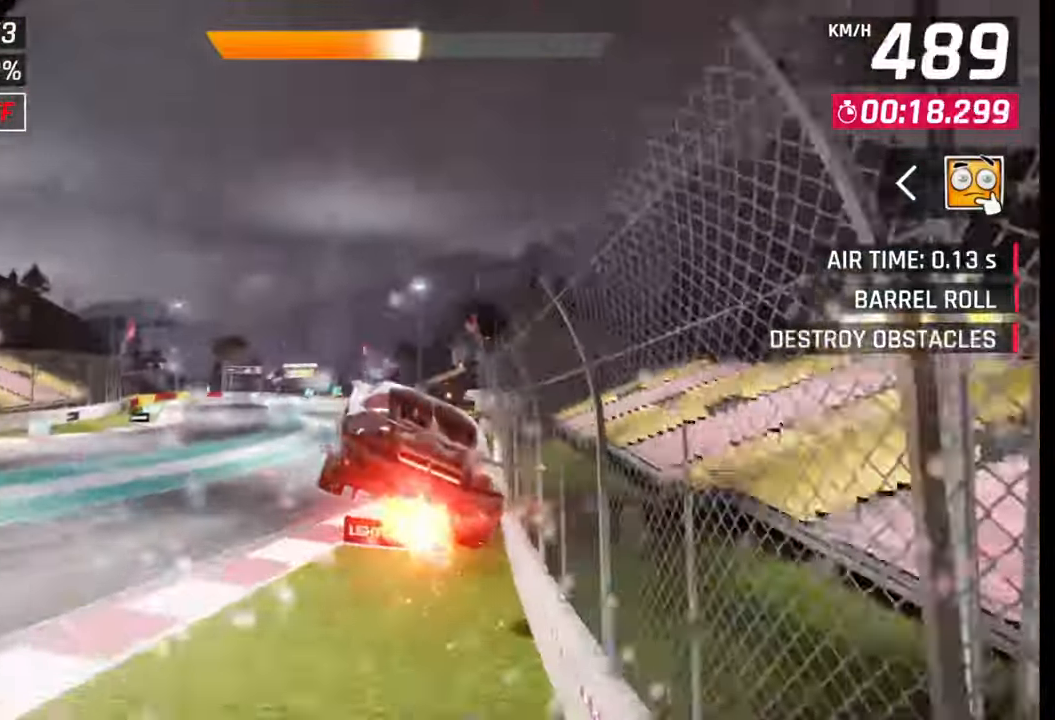
{"buttons": [], "left_stick": "center", "right_stick": "center", "events": [[17, "CROSS", "up"], [33, "R1", "up"], [117, "CROSS", "down"], [117, "R1", "down"], [233, "CROSS", "up"], [250, "R1", "up"], [333, "left_stick", "center"], [350, "SQUARE", "down"], [417, "SQUARE", "up"]]}
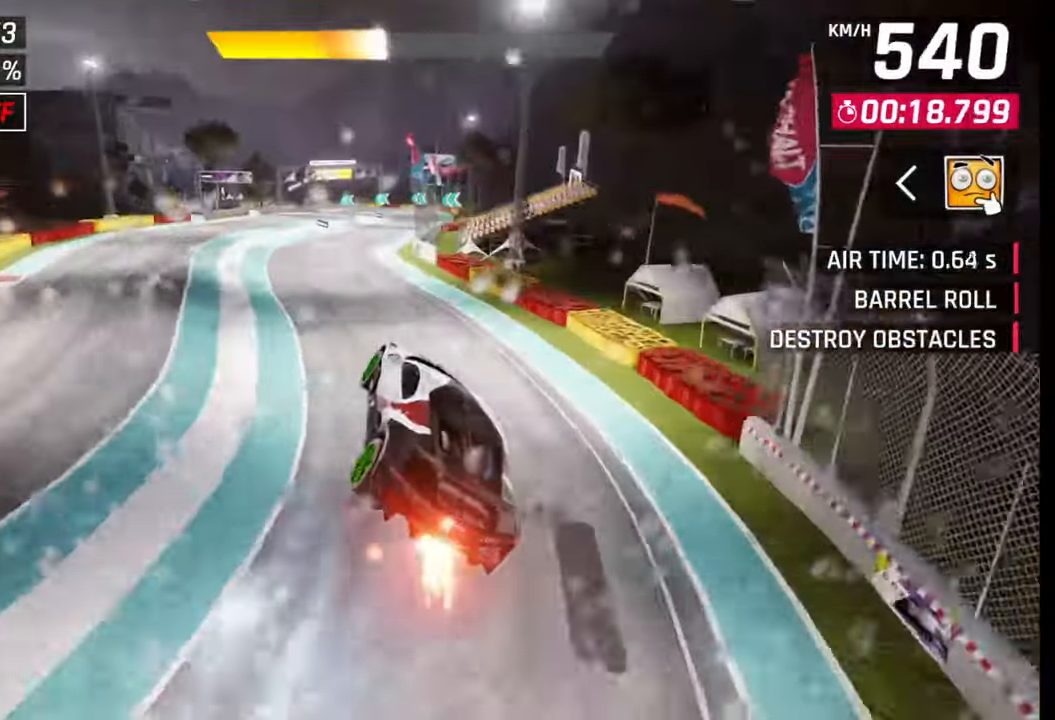
{"buttons": [], "left_stick": "left", "right_stick": "center", "events": [[83, "CROSS", "down"], [83, "left_stick", "left"], [150, "CROSS", "up"], [200, "left_stick", "center"], [383, "SQUARE", "down"], [400, "CROSS", "down"], [400, "SQUARE", "up"], [417, "CROSS", "up"], [483, "left_stick", "left"]]}
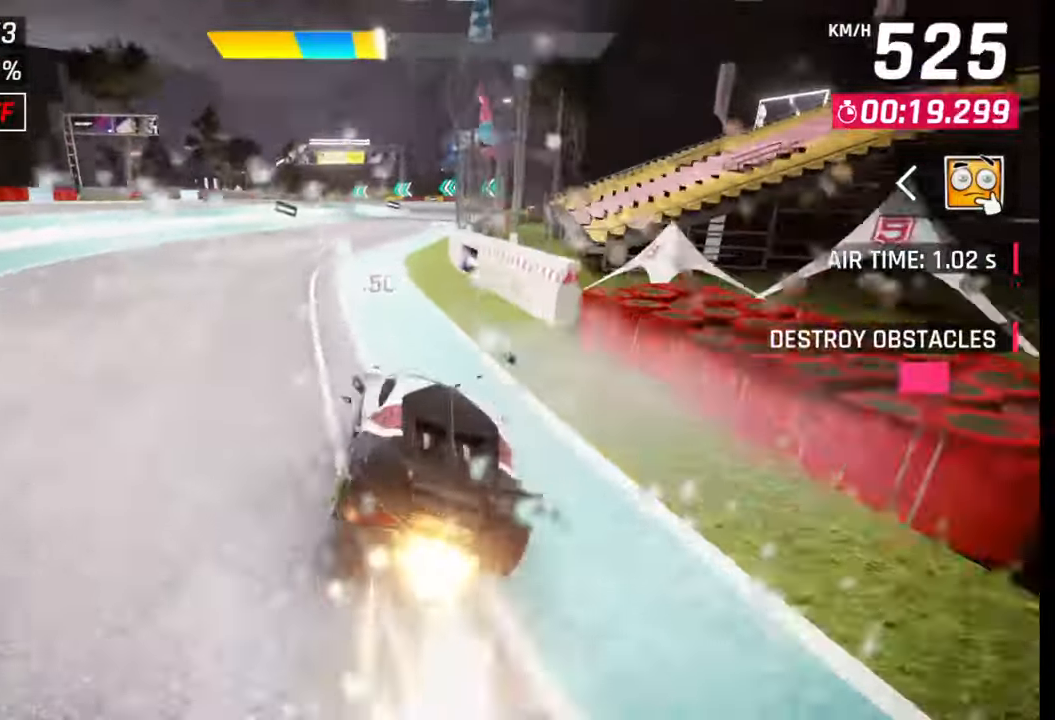
{"buttons": [], "left_stick": "left", "right_stick": "center", "events": [[33, "left_stick", "center"], [250, "SQUARE", "down"], [283, "left_stick", "left"], [300, "SQUARE", "up"]]}
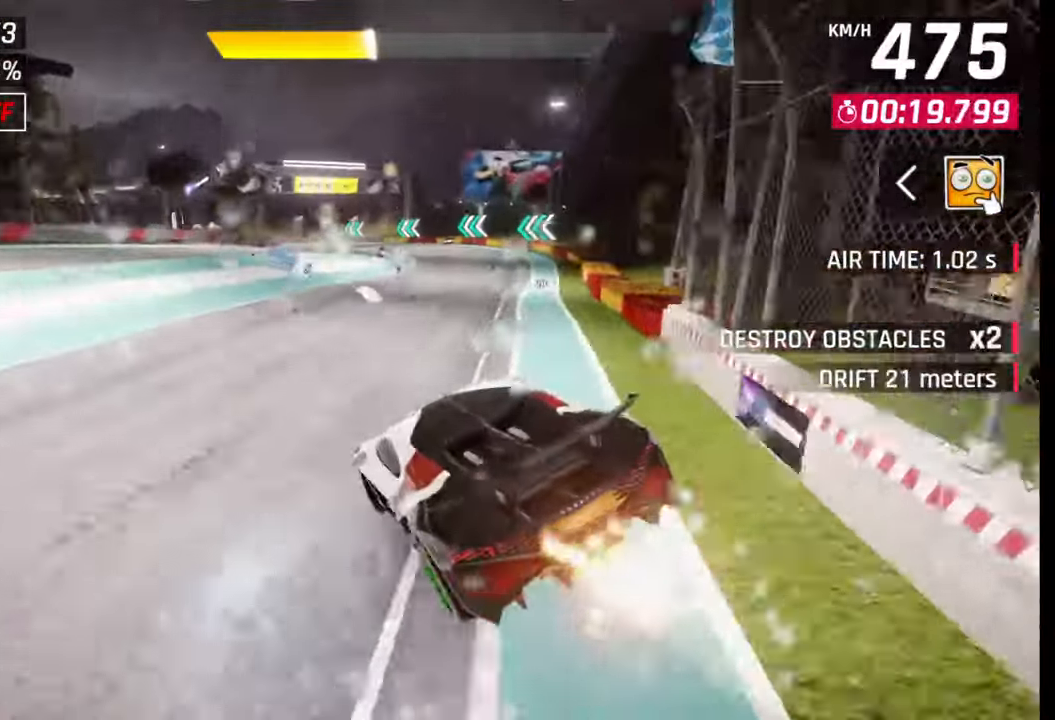
{"buttons": [], "left_stick": "left", "right_stick": "center", "events": []}
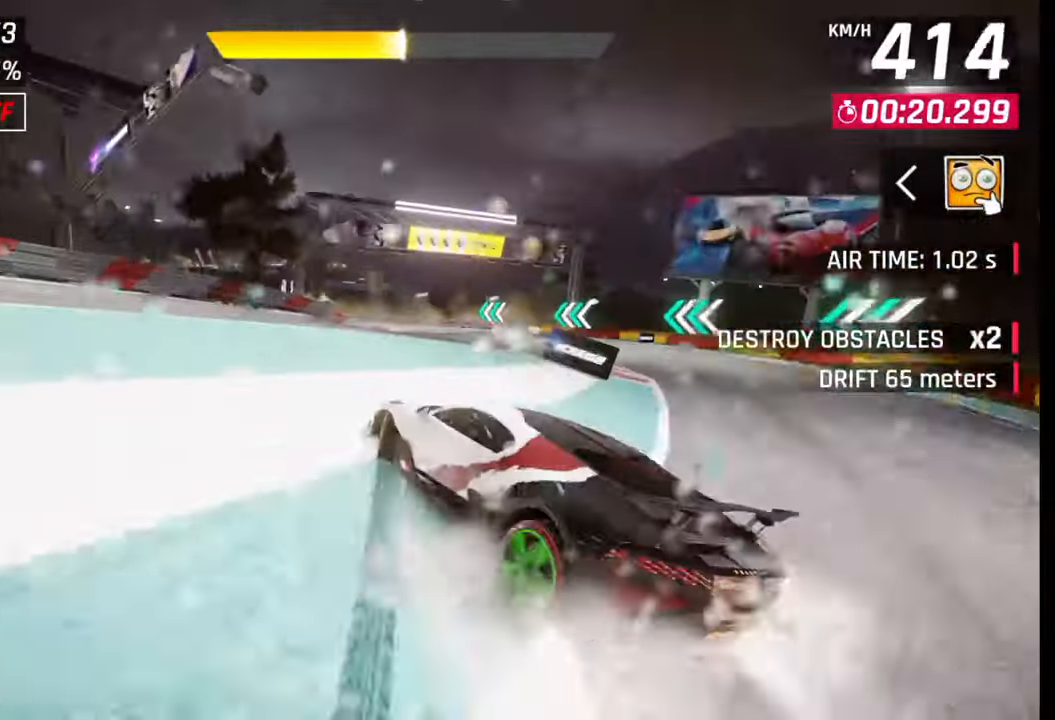
{"buttons": [], "left_stick": "left", "right_stick": "center", "events": [[250, "CROSS", "down"], [250, "R1", "down"], [300, "CROSS", "up"], [300, "R1", "up"], [367, "CROSS", "down"], [367, "R1", "down"], [450, "CROSS", "up"], [450, "R1", "up"]]}
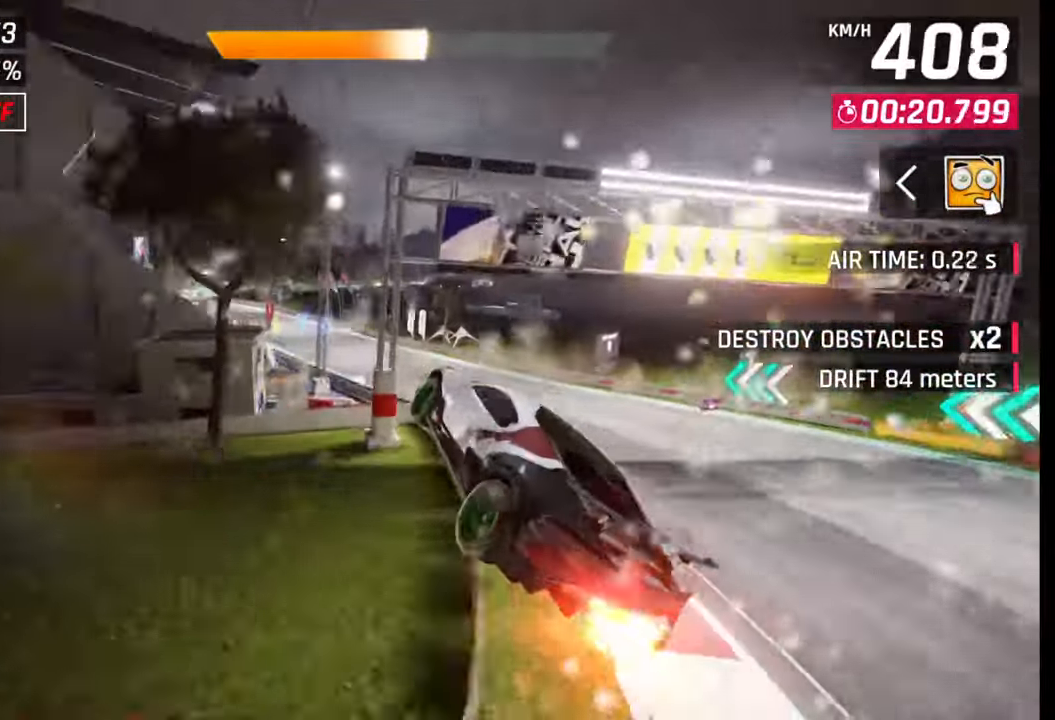
{"buttons": [], "left_stick": "left", "right_stick": "center", "events": [[17, "CROSS", "down"], [17, "R1", "down"], [83, "CROSS", "up"], [100, "R1", "up"], [150, "R1", "down"], [167, "CROSS", "down"], [217, "R1", "up"], [233, "CROSS", "up"], [283, "R1", "down"], [300, "CROSS", "down"], [367, "CROSS", "up"], [367, "R1", "up"], [433, "CROSS", "down"], [433, "R1", "down"], [500, "CROSS", "up"], [500, "R1", "up"]]}
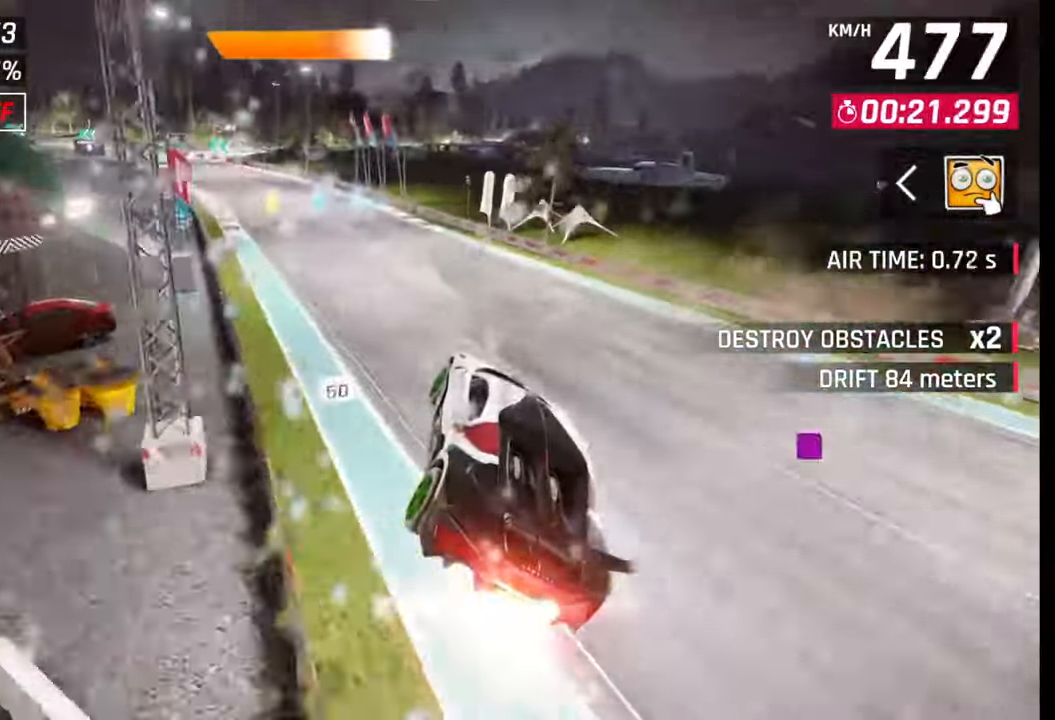
{"buttons": [], "left_stick": "left", "right_stick": "center", "events": [[83, "R1", "down"], [100, "CROSS", "down"], [117, "CROSS", "up"], [133, "R1", "up"], [217, "SQUARE", "down"], [283, "SQUARE", "up"]]}
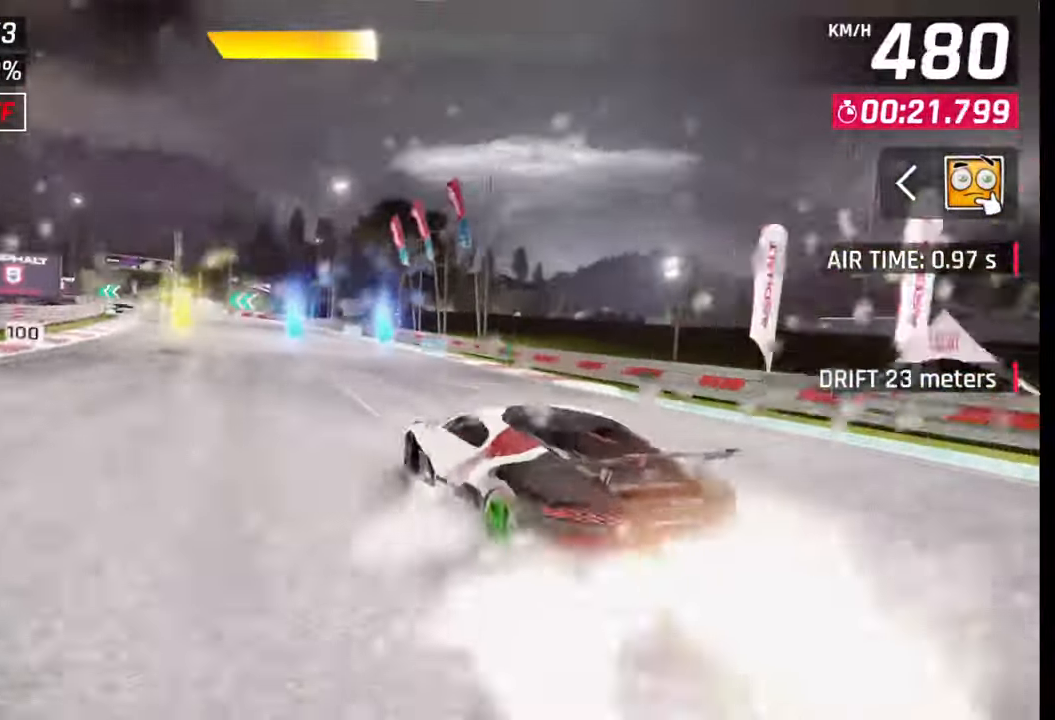
{"buttons": [], "left_stick": "left", "right_stick": "center", "events": [[217, "R1", "down"], [250, "L1", "down"], [283, "R1", "up"], [333, "L1", "up"]]}
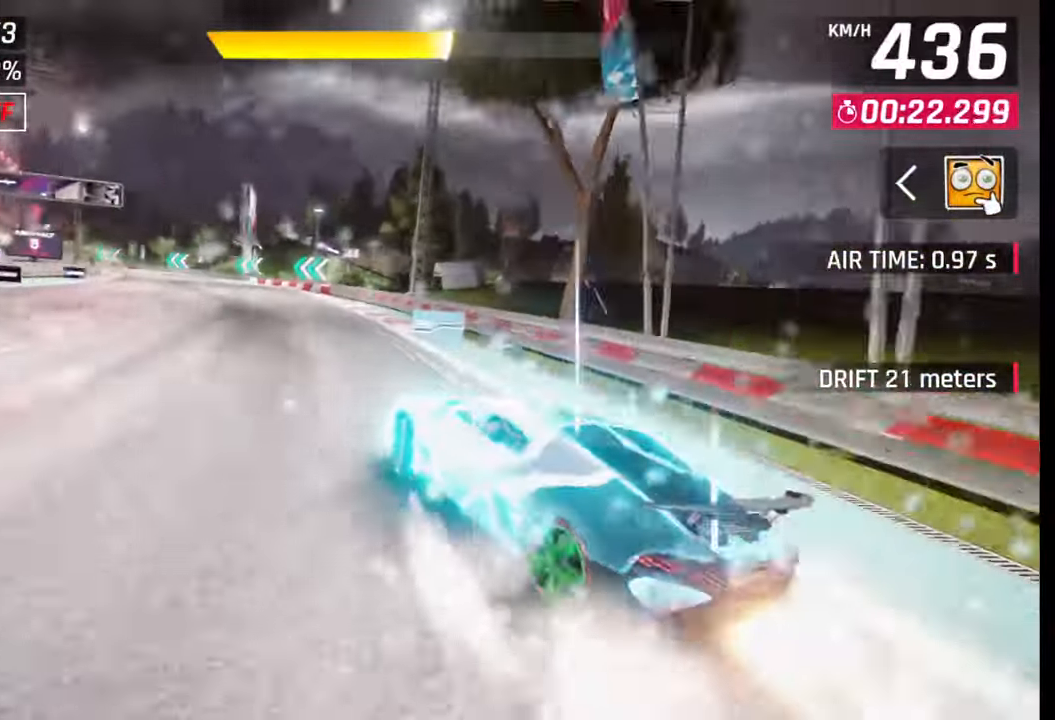
{"buttons": [], "left_stick": "center", "right_stick": "center", "events": [[467, "left_stick", "center"]]}
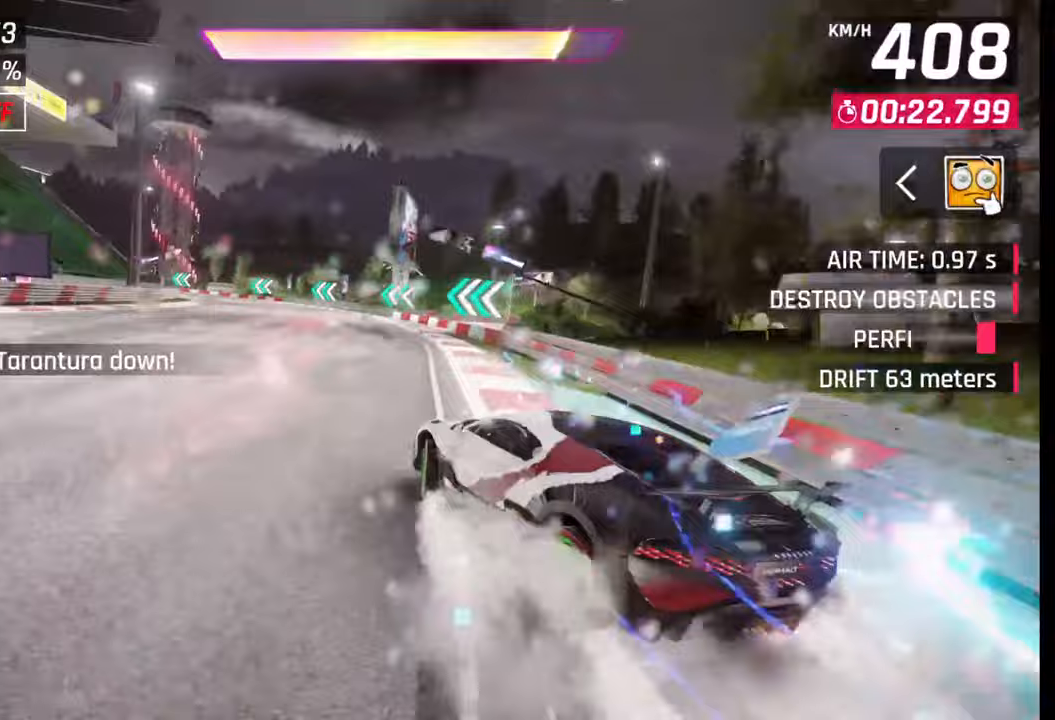
{"buttons": [], "left_stick": "left", "right_stick": "center", "events": [[100, "CROSS", "down"], [100, "left_stick", "left"], [150, "CROSS", "up"], [267, "CROSS", "down"], [333, "CROSS", "up"]]}
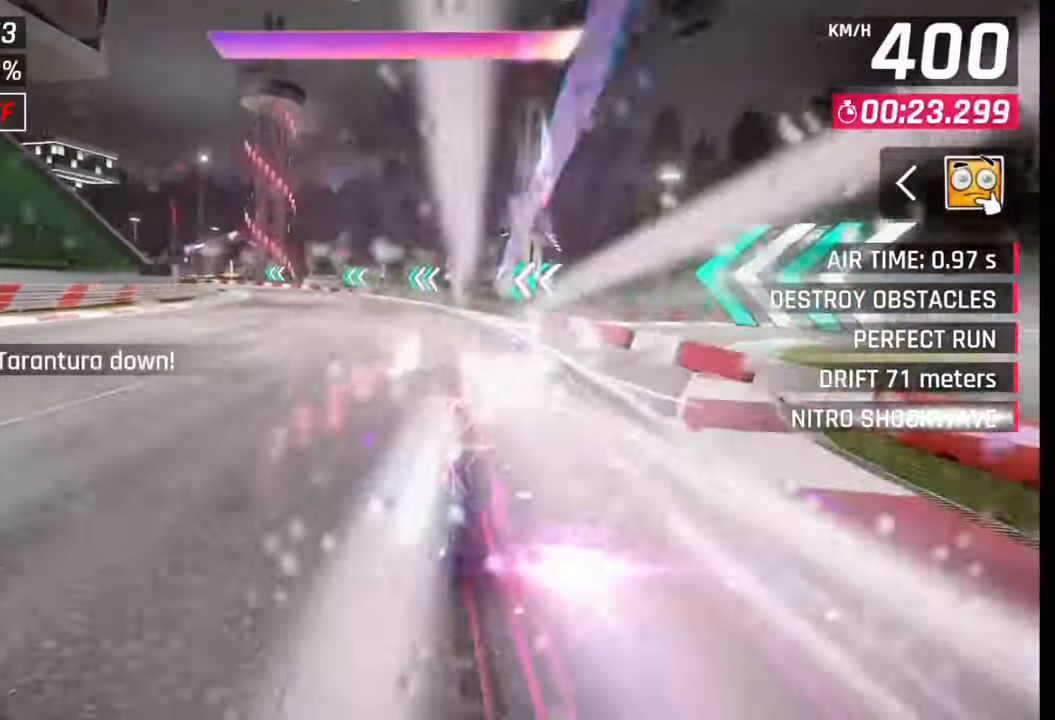
{"buttons": [], "left_stick": "left", "right_stick": "center", "events": [[150, "SQUARE", "down"], [217, "SQUARE", "up"]]}
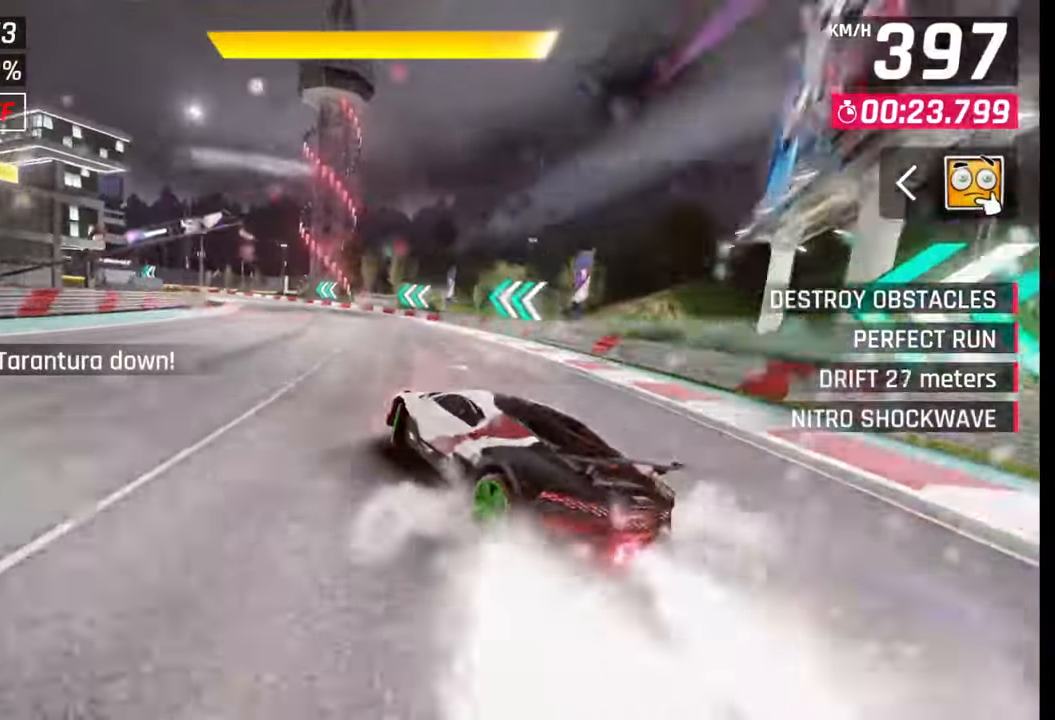
{"buttons": [], "left_stick": "left", "right_stick": "center", "events": [[17, "R1", "down"], [33, "L1", "down"], [67, "R1", "up"], [117, "L1", "up"]]}
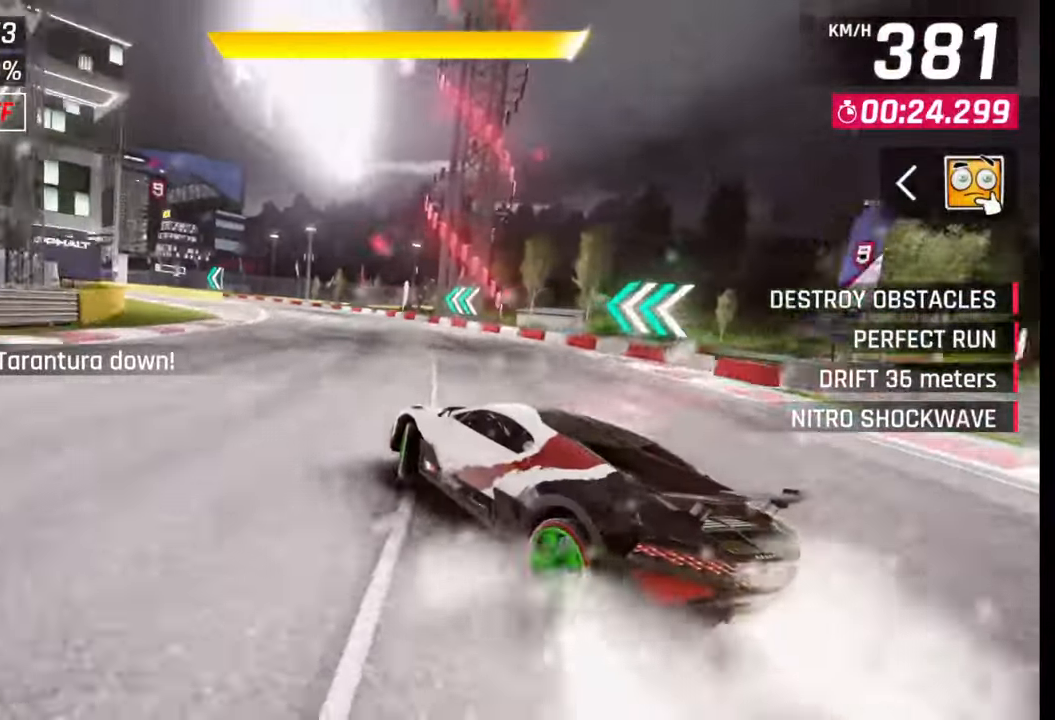
{"buttons": [], "left_stick": "left", "right_stick": "center", "events": []}
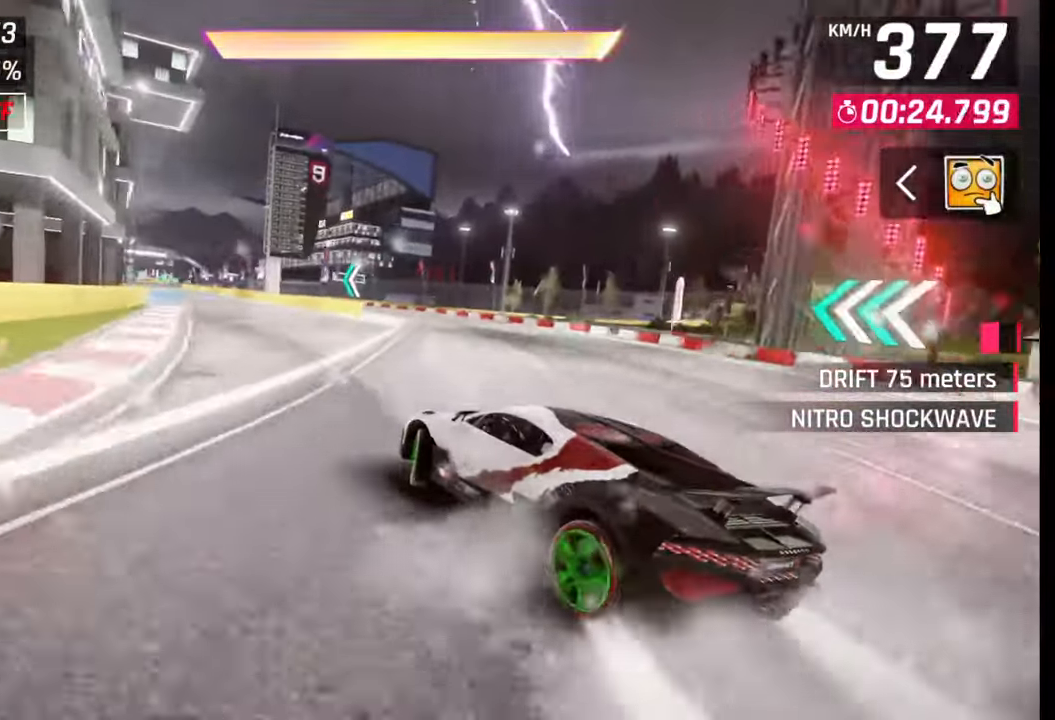
{"buttons": [], "left_stick": "center", "right_stick": "center", "events": [[417, "SQUARE", "down"], [467, "left_stick", "center"], [483, "SQUARE", "up"]]}
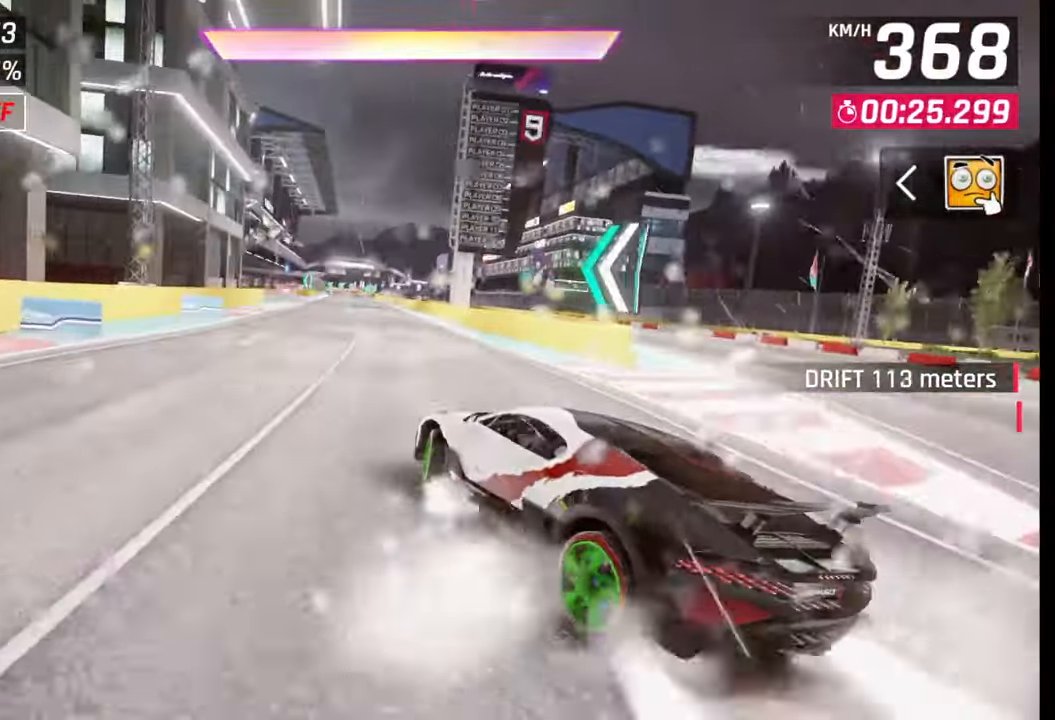
{"buttons": [], "left_stick": "left", "right_stick": "center", "events": [[100, "left_stick", "left"], [117, "R1", "down"], [133, "CROSS", "down"], [233, "CROSS", "up"], [233, "R1", "up"]]}